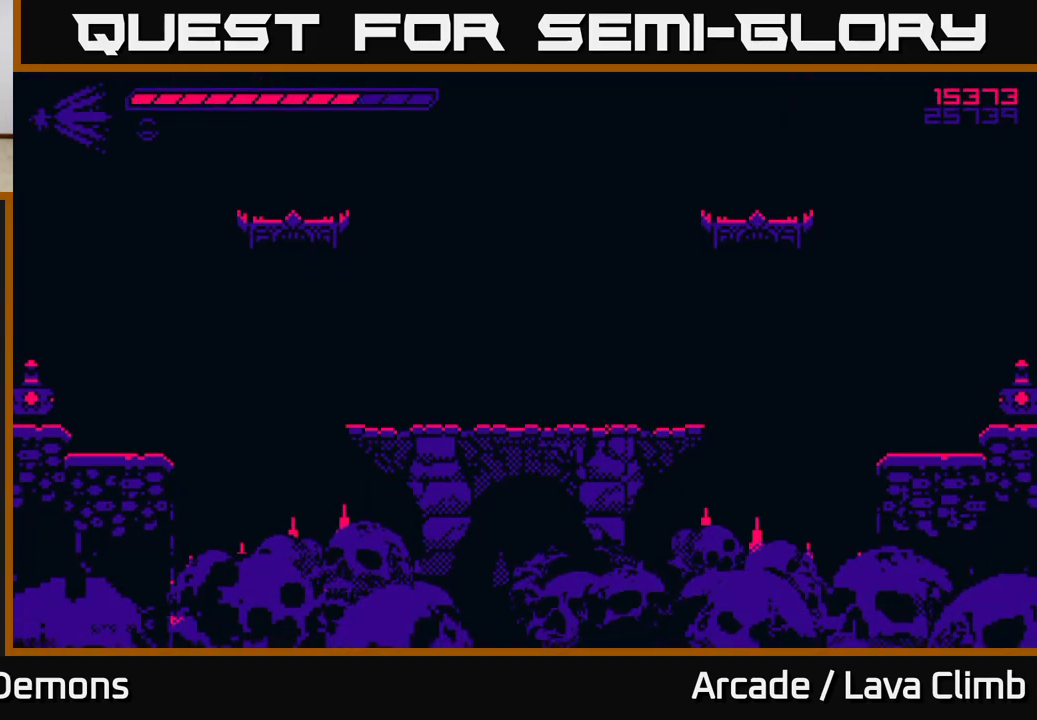
Gameplay with a controller (Xbox layout); each line is a JSON object with the inputs held at the frame after it. "events" lists button and stick changes between this image and that frame as [ms after this image, input, new state], when the widget could be followed in between.
{"buttons": [], "left_stick": "center", "right_stick": "up", "events": [[500, "right_stick", "up"]]}
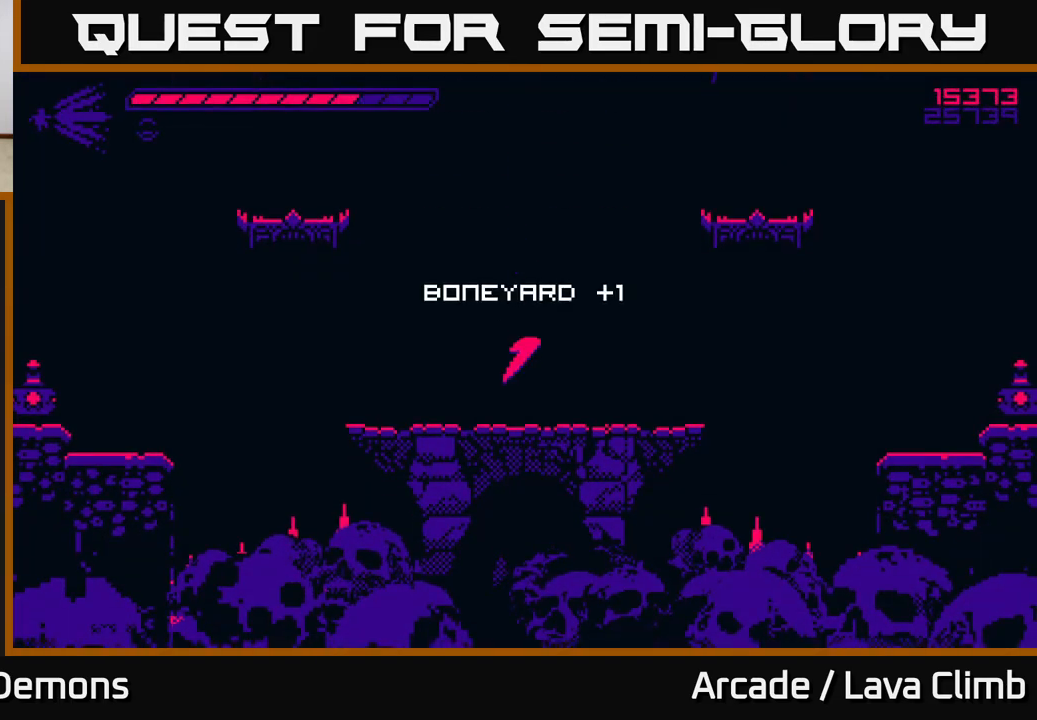
{"buttons": [], "left_stick": "center", "right_stick": "center", "events": [[100, "right_stick", "up-right"], [200, "right_stick", "right"], [383, "right_stick", "center"]]}
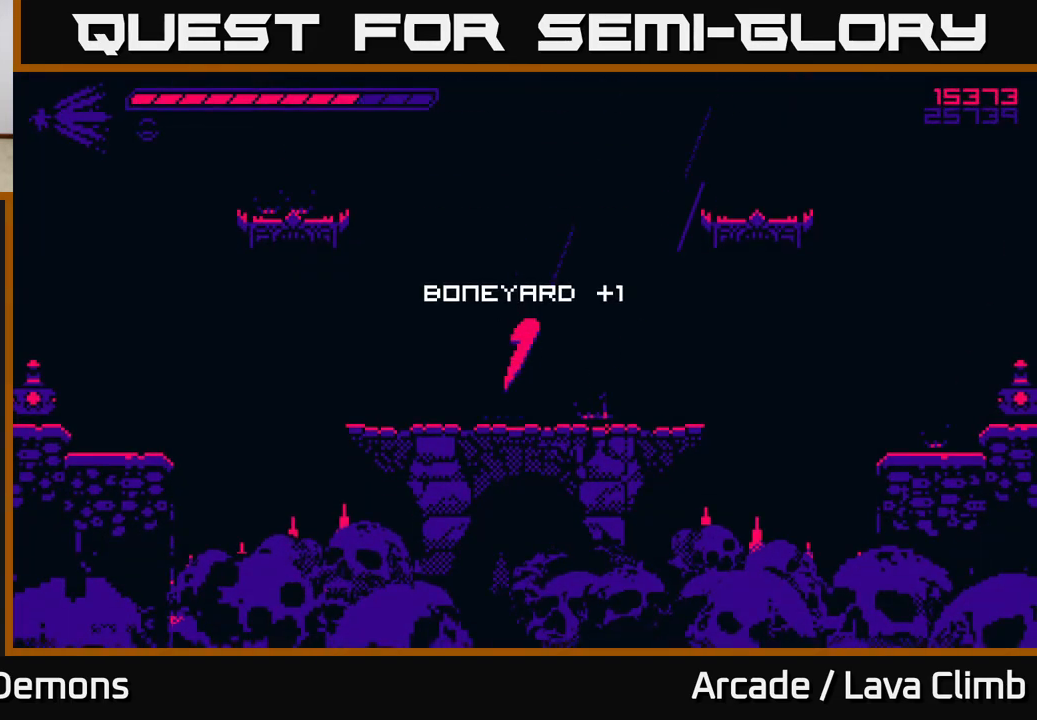
{"buttons": [], "left_stick": "center", "right_stick": "center", "events": [[267, "A", "down"], [333, "A", "up"], [433, "A", "down"], [500, "A", "up"]]}
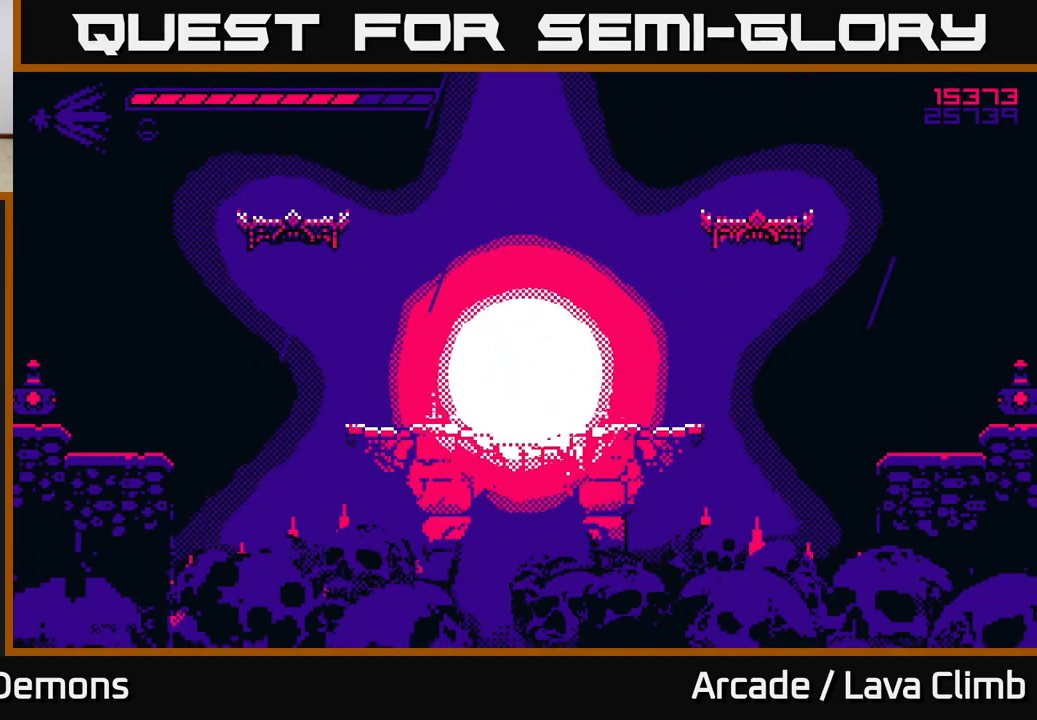
{"buttons": [], "left_stick": "right", "right_stick": "right", "events": [[100, "A", "down"], [183, "A", "up"], [300, "left_stick", "right"], [417, "right_stick", "right"]]}
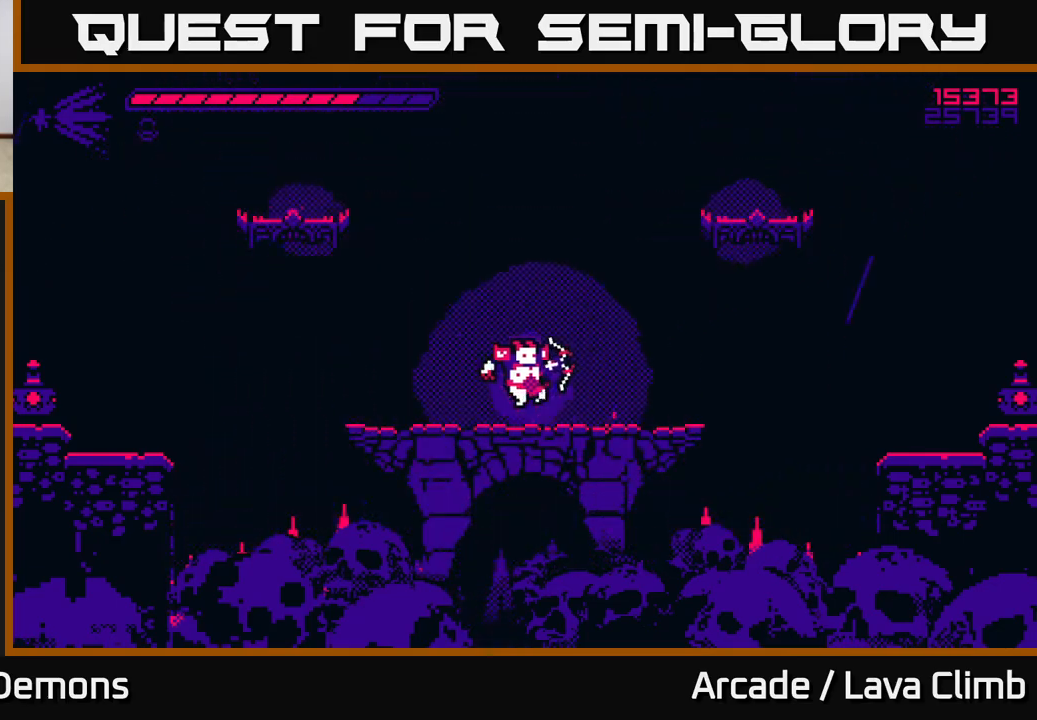
{"buttons": [], "left_stick": "right", "right_stick": "up-right", "events": [[300, "L2", "down"], [383, "right_stick", "up-right"], [500, "L2", "up"]]}
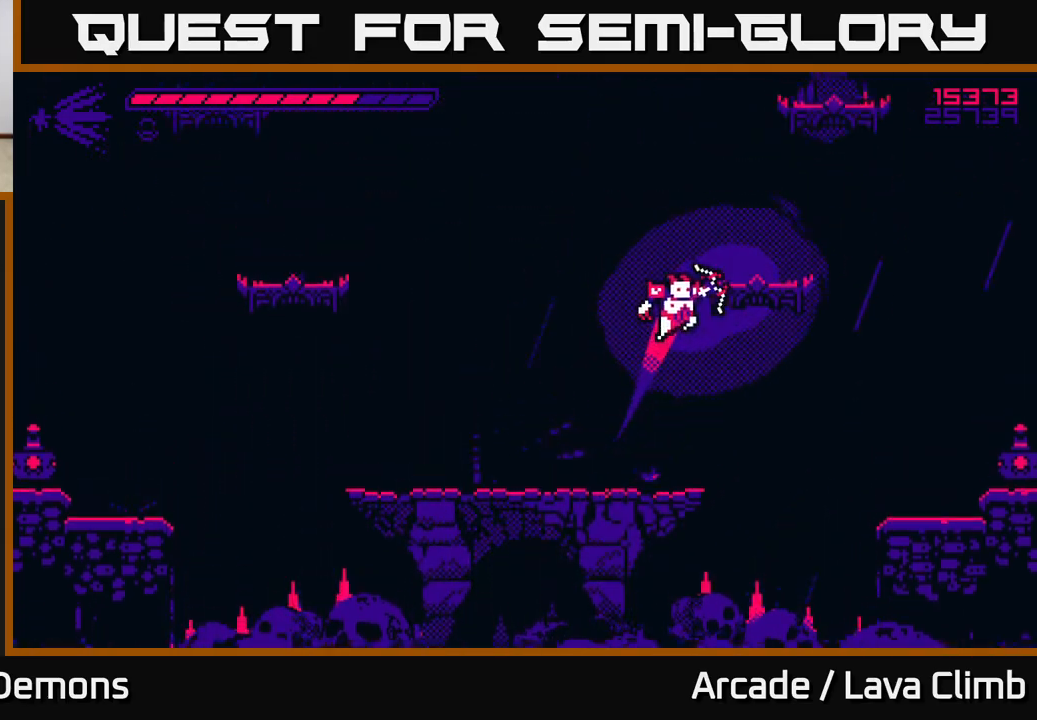
{"buttons": [], "left_stick": "center", "right_stick": "up-left", "events": [[33, "left_stick", "up-right"], [67, "L2", "down"], [217, "L2", "up"], [283, "left_stick", "left"], [283, "right_stick", "up-left"], [383, "left_stick", "down-right"], [483, "left_stick", "center"]]}
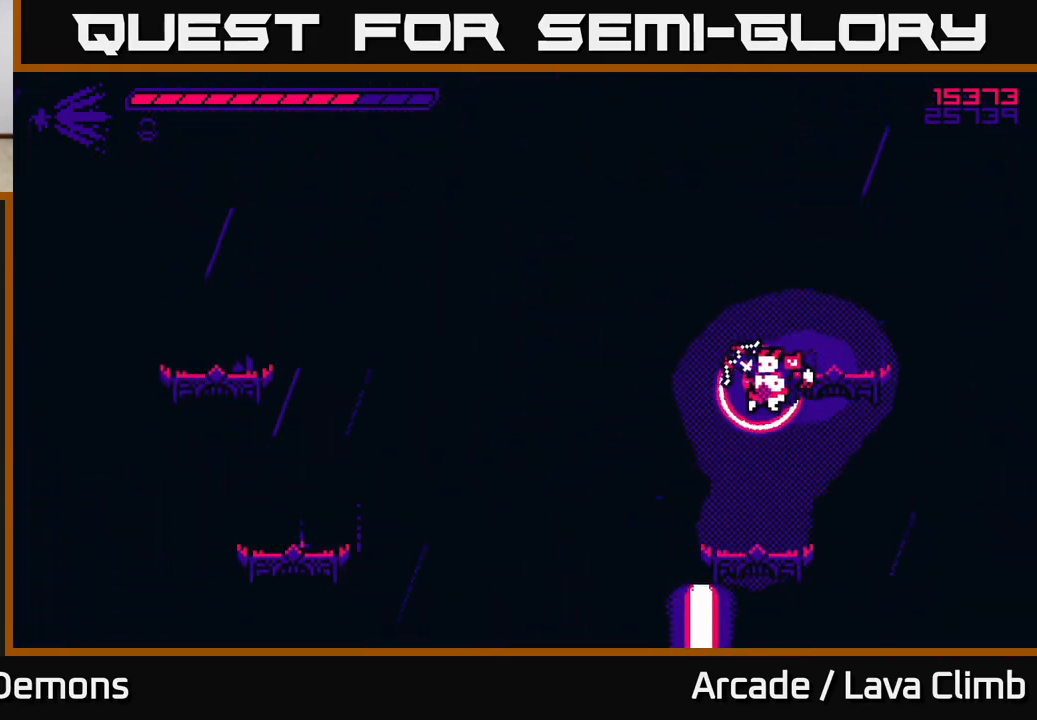
{"buttons": [], "left_stick": "center", "right_stick": "up-left", "events": []}
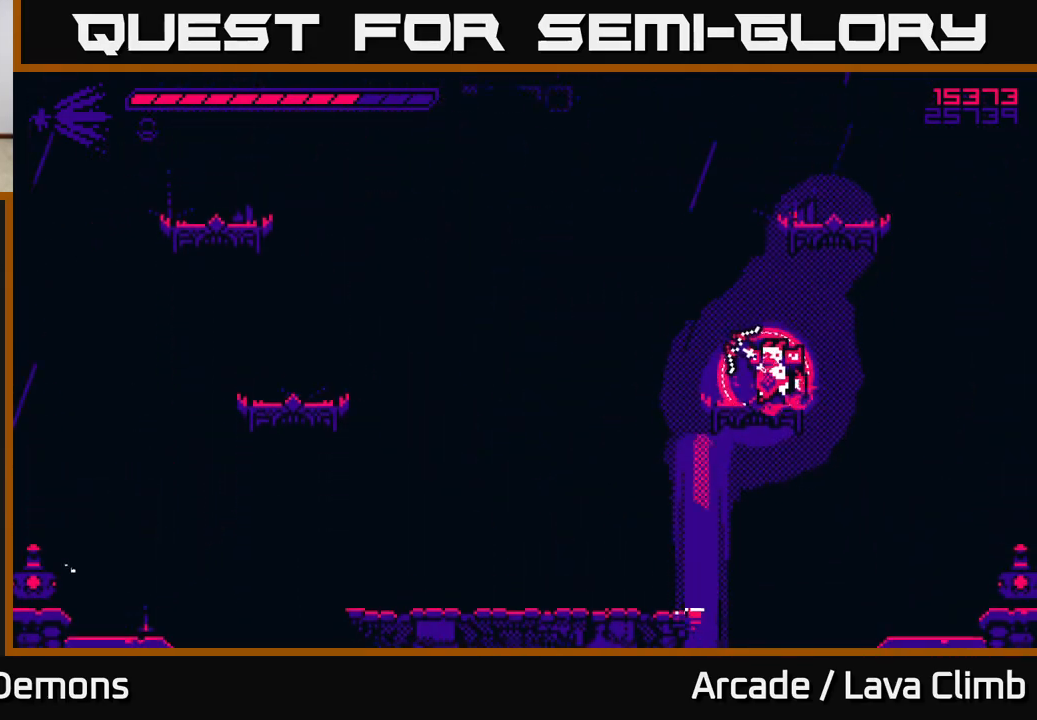
{"buttons": [], "left_stick": "center", "right_stick": "left", "events": [[33, "right_stick", "left"]]}
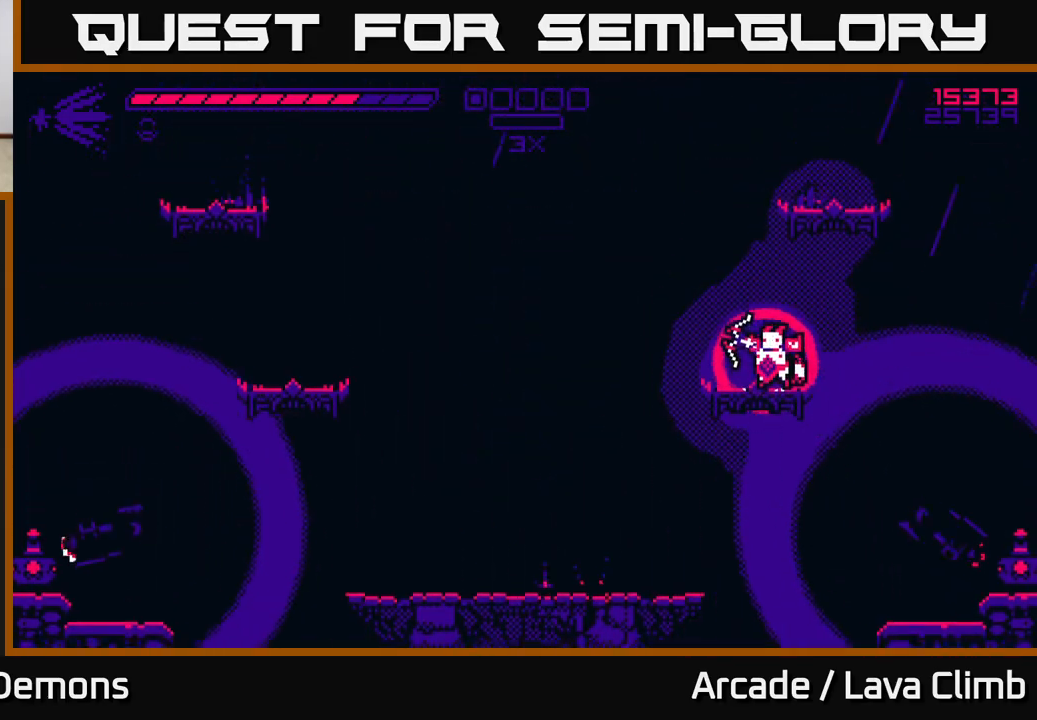
{"buttons": ["R2"], "left_stick": "left", "right_stick": "left", "events": [[150, "left_stick", "left"], [350, "R2", "down"]]}
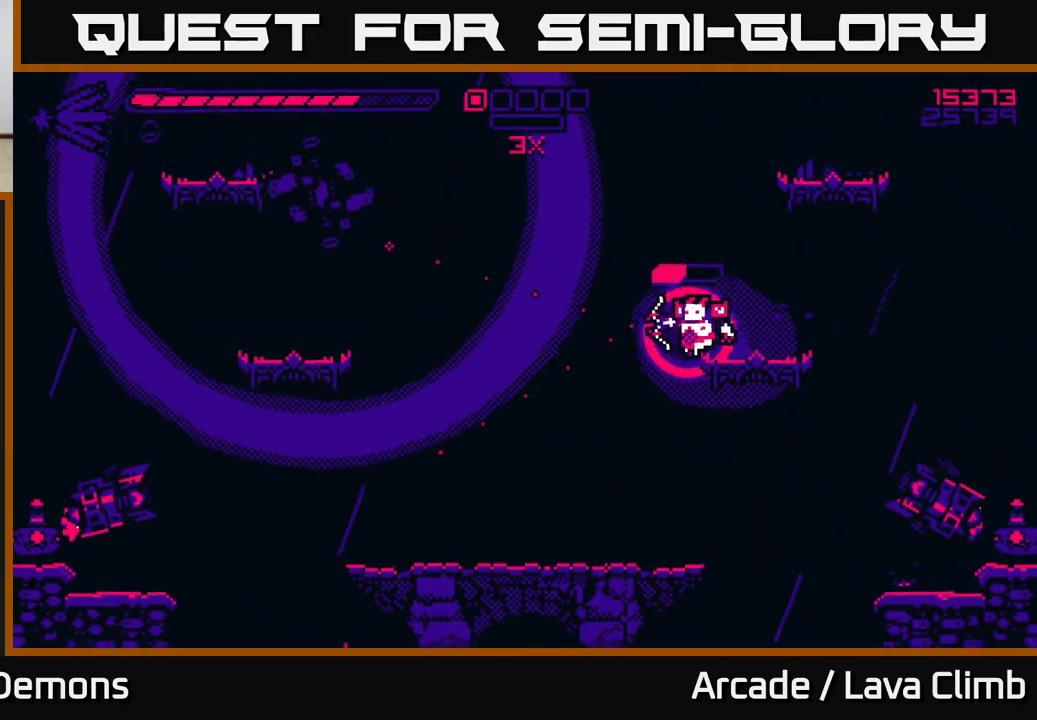
{"buttons": ["R2"], "left_stick": "left", "right_stick": "down-left", "events": [[433, "right_stick", "down-left"]]}
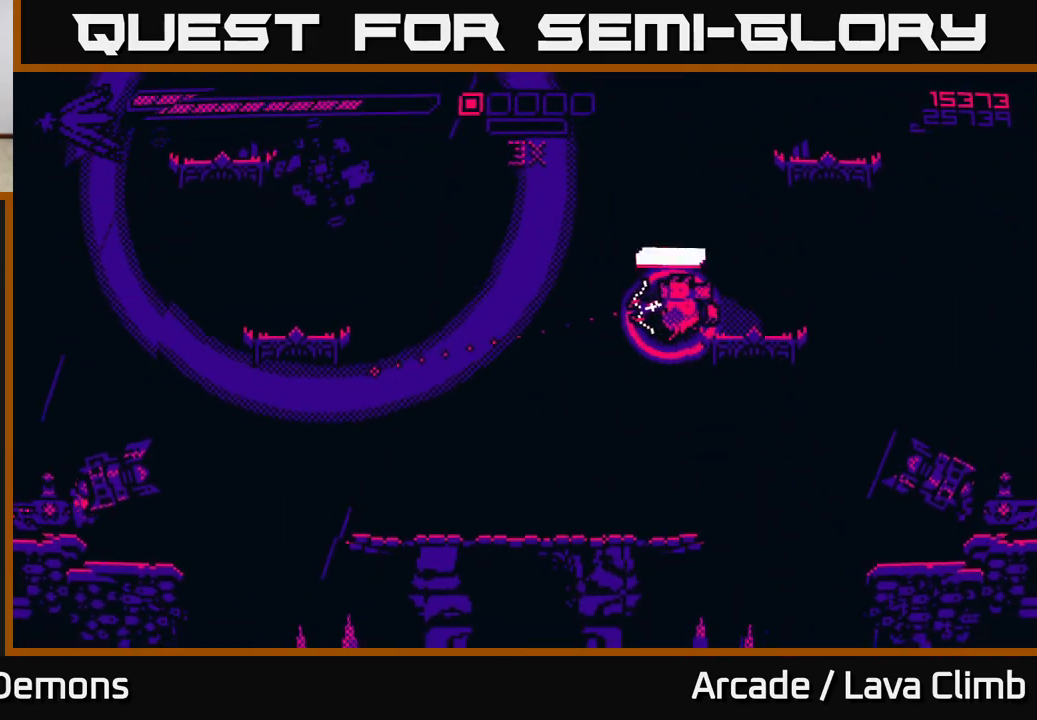
{"buttons": ["R2"], "left_stick": "left", "right_stick": "up-left", "events": [[150, "R2", "up"], [350, "right_stick", "up-left"], [433, "R2", "down"]]}
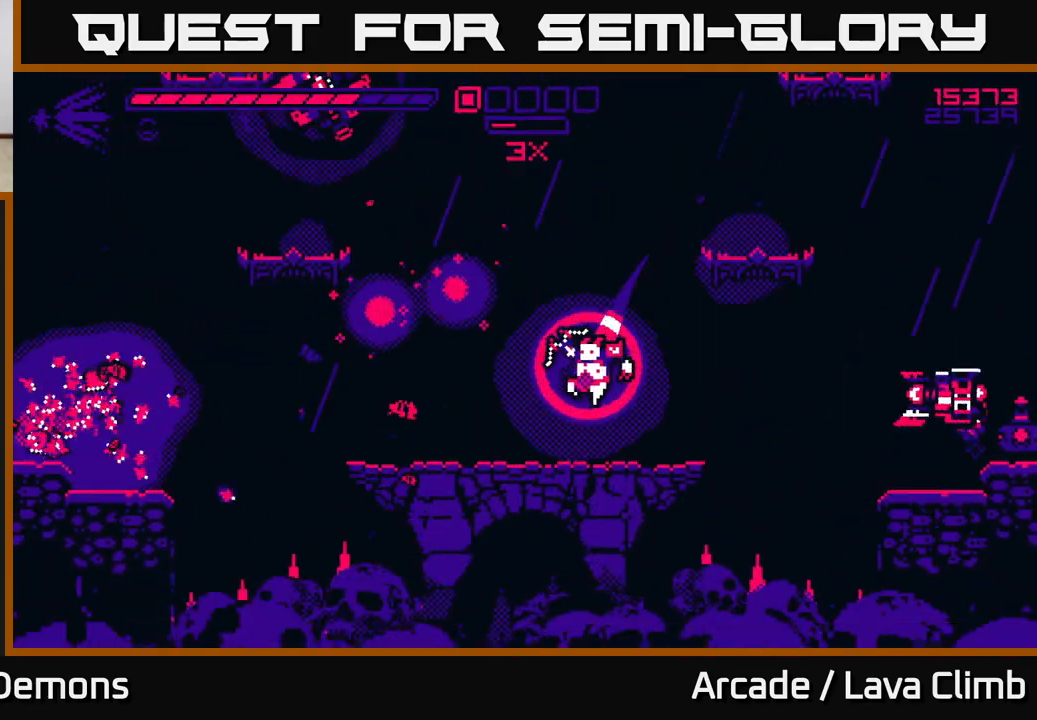
{"buttons": ["R2"], "left_stick": "center", "right_stick": "up-left", "events": [[100, "left_stick", "center"]]}
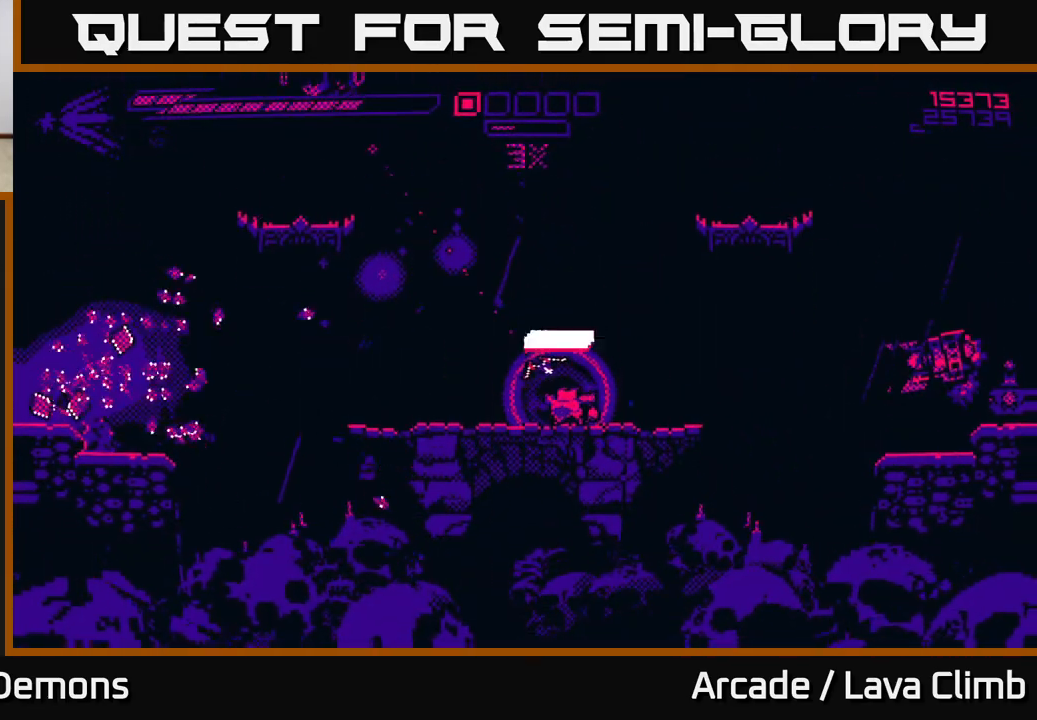
{"buttons": ["R2"], "left_stick": "center", "right_stick": "right", "events": [[100, "left_stick", "left"], [117, "R2", "up"], [367, "R2", "down"], [367, "right_stick", "right"], [483, "left_stick", "center"]]}
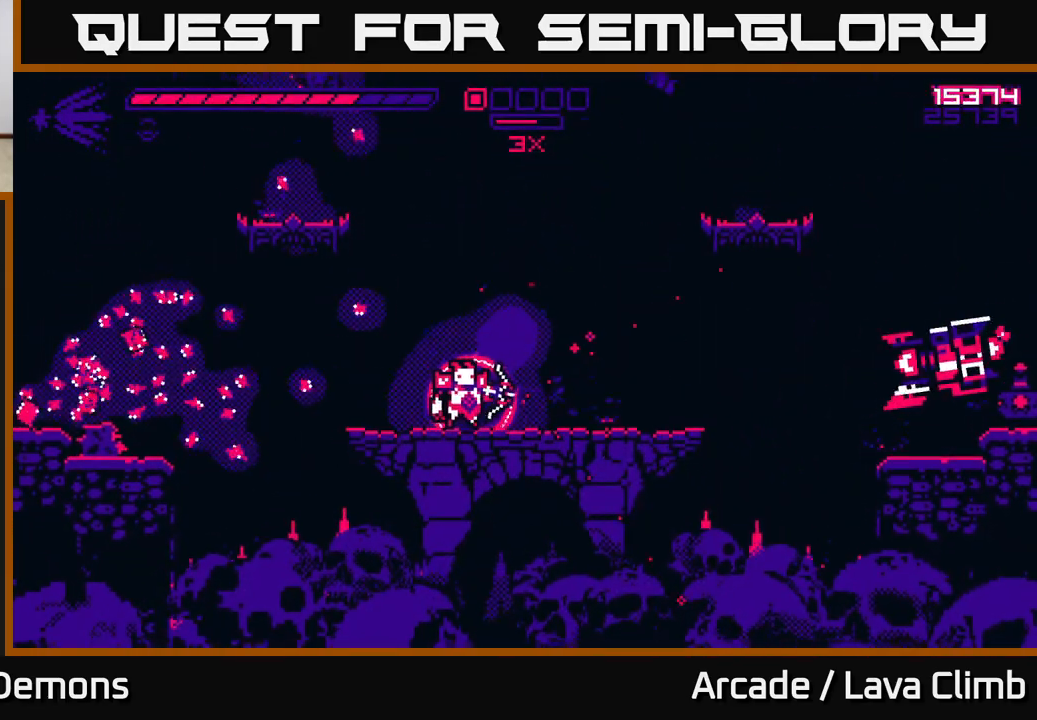
{"buttons": ["R2"], "left_stick": "center", "right_stick": "right", "events": []}
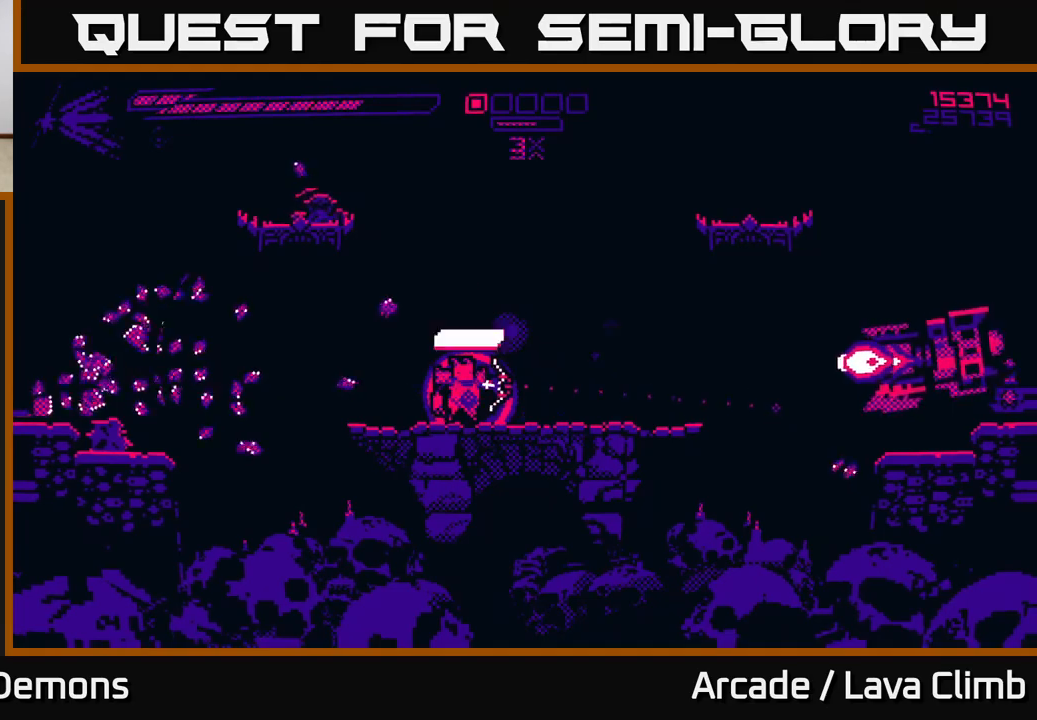
{"buttons": [], "left_stick": "left", "right_stick": "right", "events": [[67, "R2", "up"], [83, "left_stick", "left"], [300, "L2", "down"], [450, "L2", "up"]]}
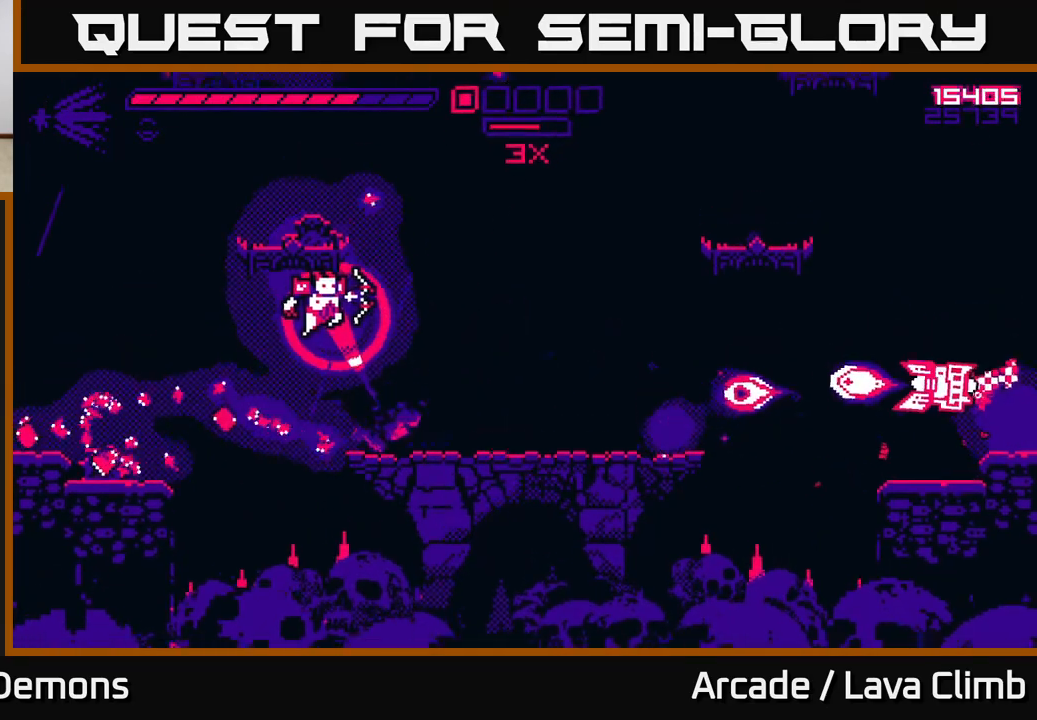
{"buttons": ["L2", "R2"], "left_stick": "right", "right_stick": "right", "events": [[417, "L2", "down"], [467, "R2", "down"], [483, "left_stick", "right"]]}
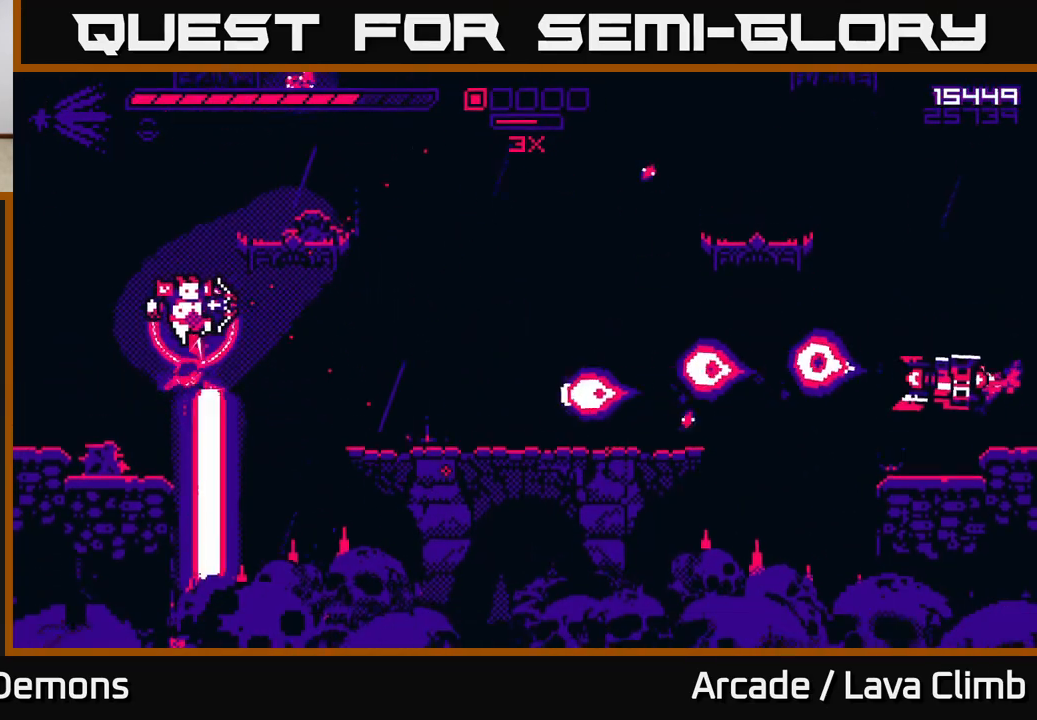
{"buttons": ["L2"], "left_stick": "right", "right_stick": "right", "events": [[500, "R2", "up"]]}
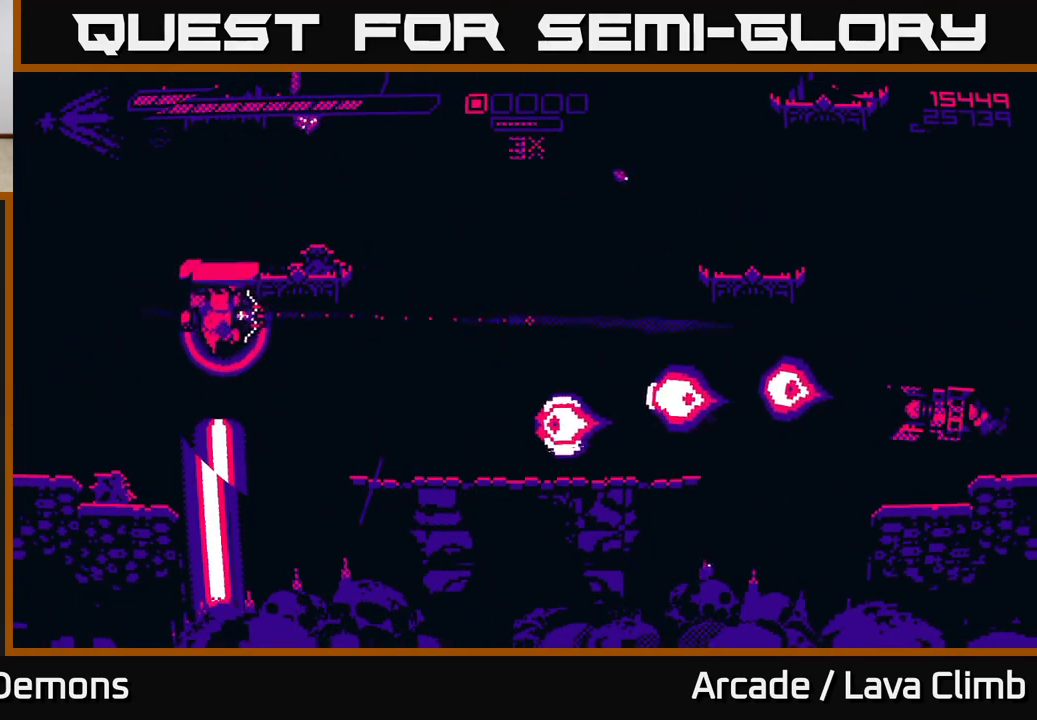
{"buttons": ["R1"], "left_stick": "up-right", "right_stick": "right", "events": [[83, "L2", "up"], [100, "left_stick", "up-right"], [150, "L2", "down"], [200, "left_stick", "up"], [233, "R1", "down"], [367, "left_stick", "up-right"], [417, "L2", "up"]]}
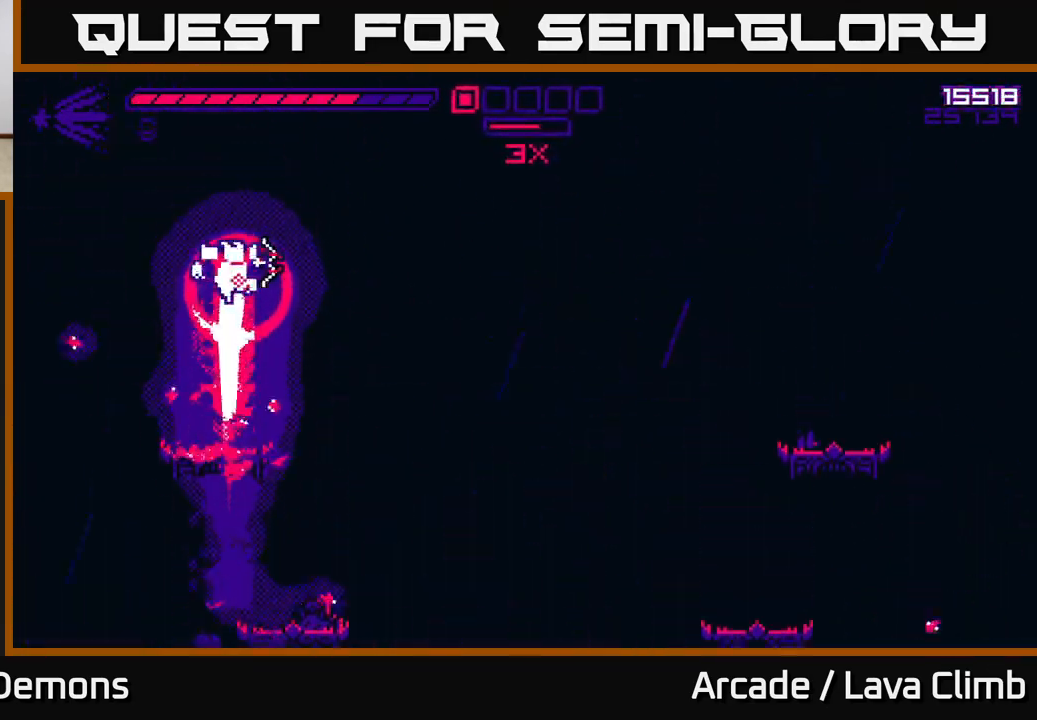
{"buttons": ["L2"], "left_stick": "right", "right_stick": "down-right", "events": [[17, "R1", "up"], [50, "left_stick", "center"], [117, "left_stick", "right"], [200, "right_stick", "down-right"], [483, "L2", "down"]]}
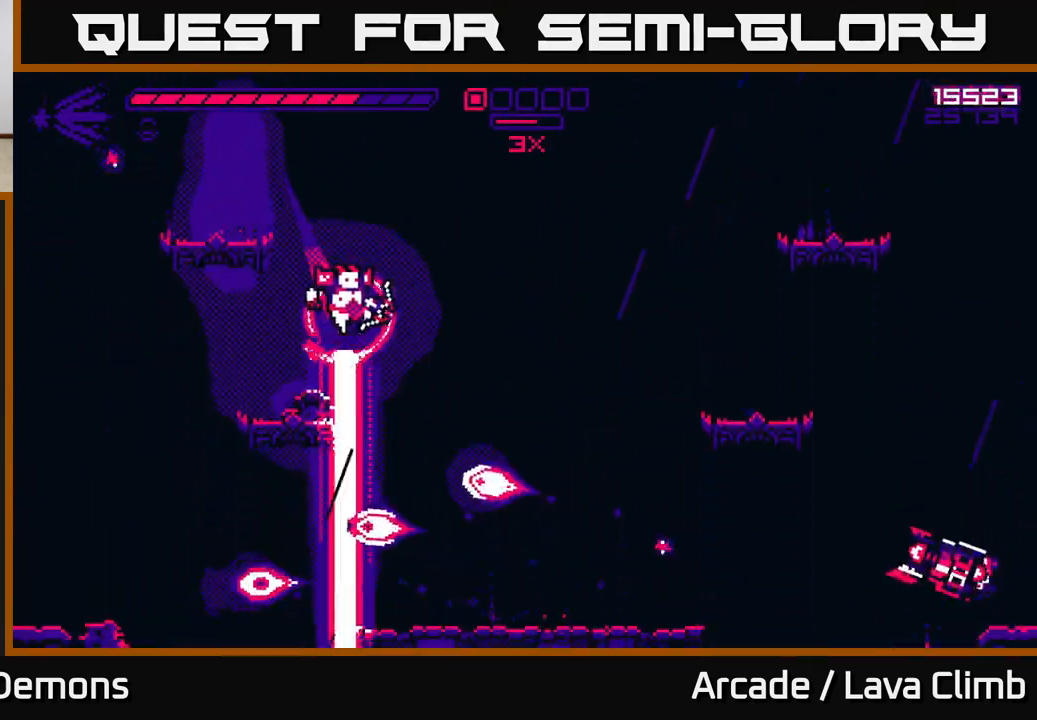
{"buttons": ["R2"], "left_stick": "right", "right_stick": "down-right", "events": [[33, "R2", "down"], [150, "L2", "up"]]}
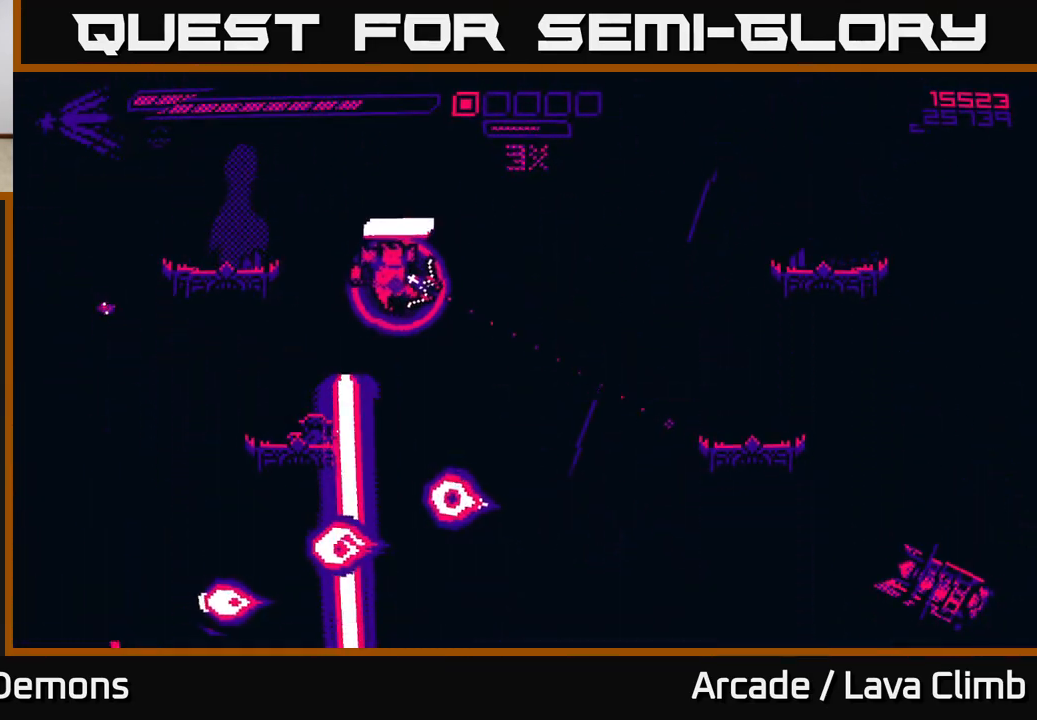
{"buttons": [], "left_stick": "right", "right_stick": "down-right", "events": [[100, "R2", "up"]]}
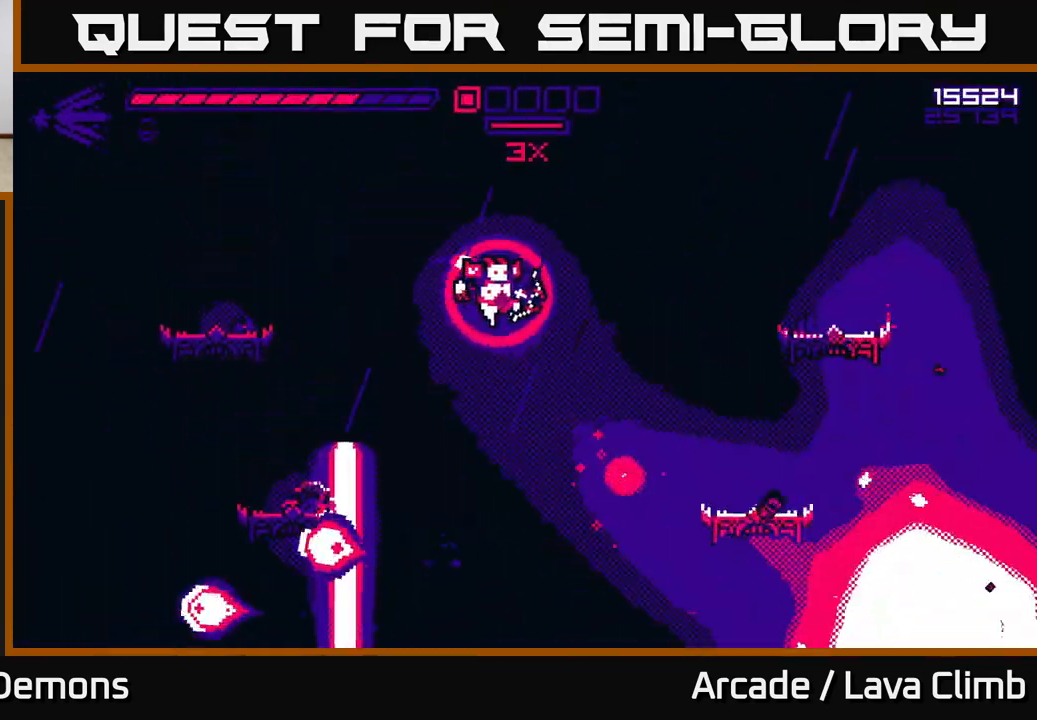
{"buttons": [], "left_stick": "right", "right_stick": "right", "events": [[100, "right_stick", "right"], [150, "left_stick", "center"], [383, "left_stick", "right"]]}
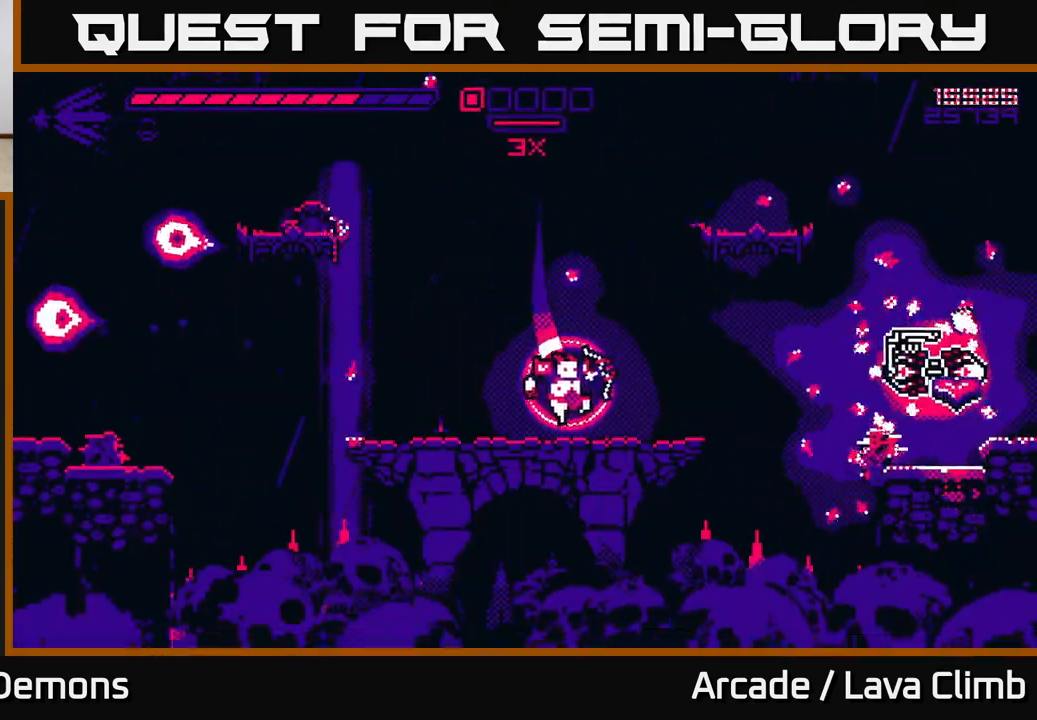
{"buttons": [], "left_stick": "right", "right_stick": "right", "events": [[217, "L2", "down"], [433, "L2", "up"]]}
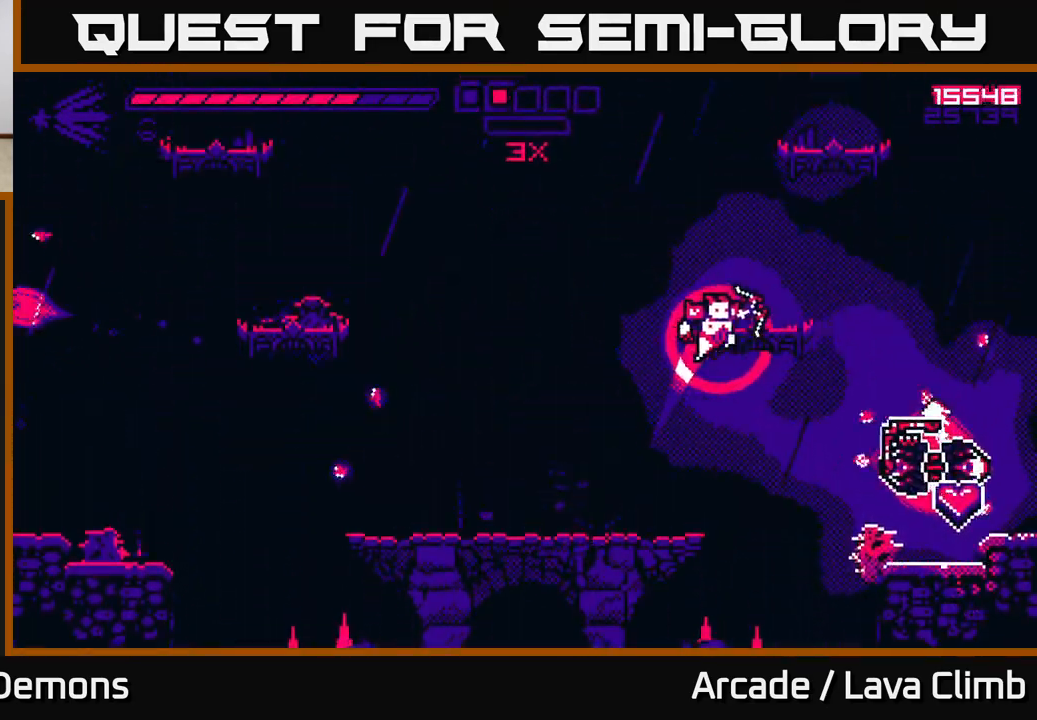
{"buttons": [], "left_stick": "left", "right_stick": "left", "events": [[233, "L2", "down"], [267, "left_stick", "left"], [317, "right_stick", "up-left"], [433, "right_stick", "left"], [450, "L2", "up"]]}
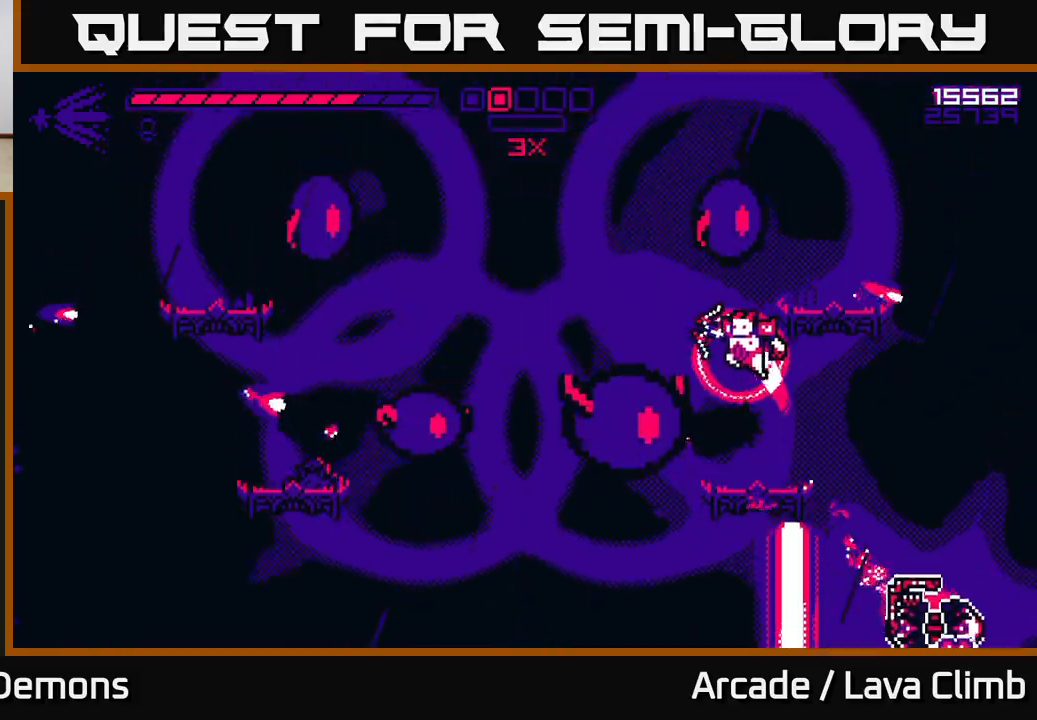
{"buttons": ["R2"], "left_stick": "right", "right_stick": "left", "events": [[33, "R2", "down"], [50, "left_stick", "right"], [250, "left_stick", "center"], [417, "left_stick", "right"]]}
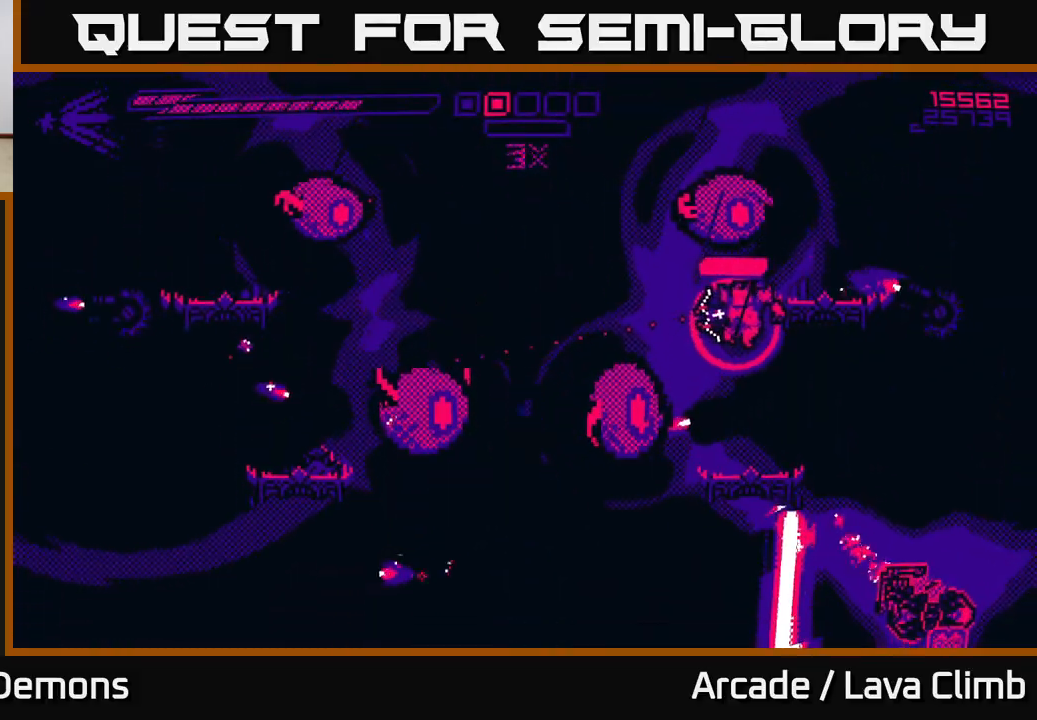
{"buttons": [], "left_stick": "center", "right_stick": "down-left", "events": [[67, "right_stick", "down-left"], [200, "R2", "up"], [200, "left_stick", "center"]]}
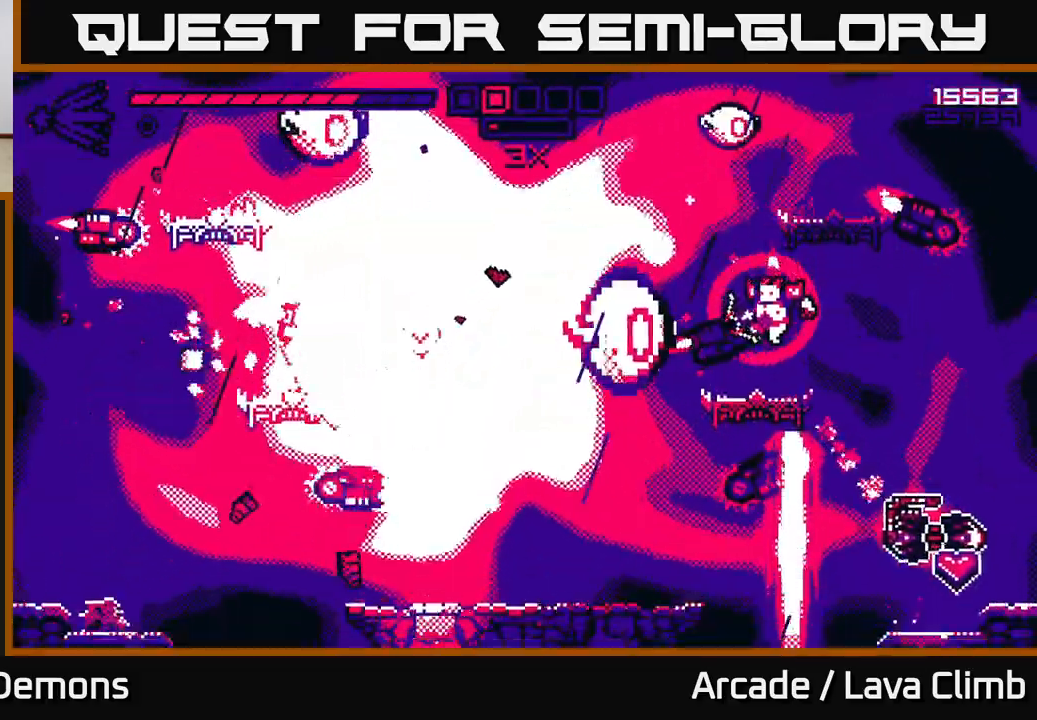
{"buttons": ["R2"], "left_stick": "center", "right_stick": "left", "events": [[50, "R2", "down"], [100, "right_stick", "up-left"], [133, "left_stick", "left"], [217, "left_stick", "center"], [450, "right_stick", "left"]]}
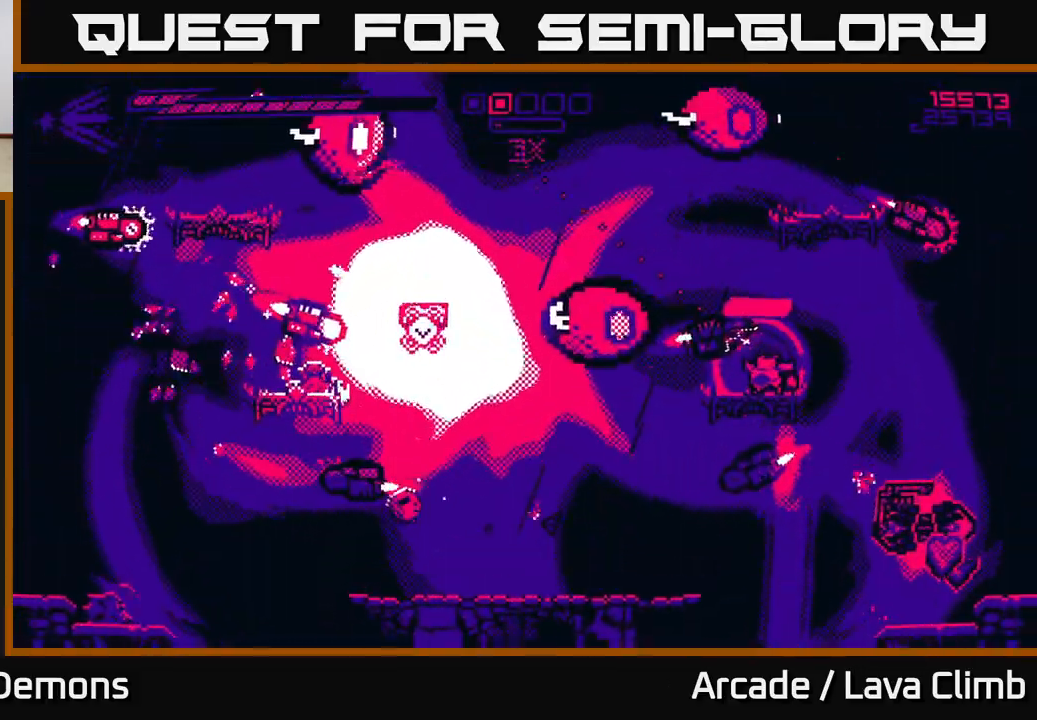
{"buttons": [], "left_stick": "left", "right_stick": "left", "events": [[283, "R2", "up"], [317, "left_stick", "right"], [450, "left_stick", "left"]]}
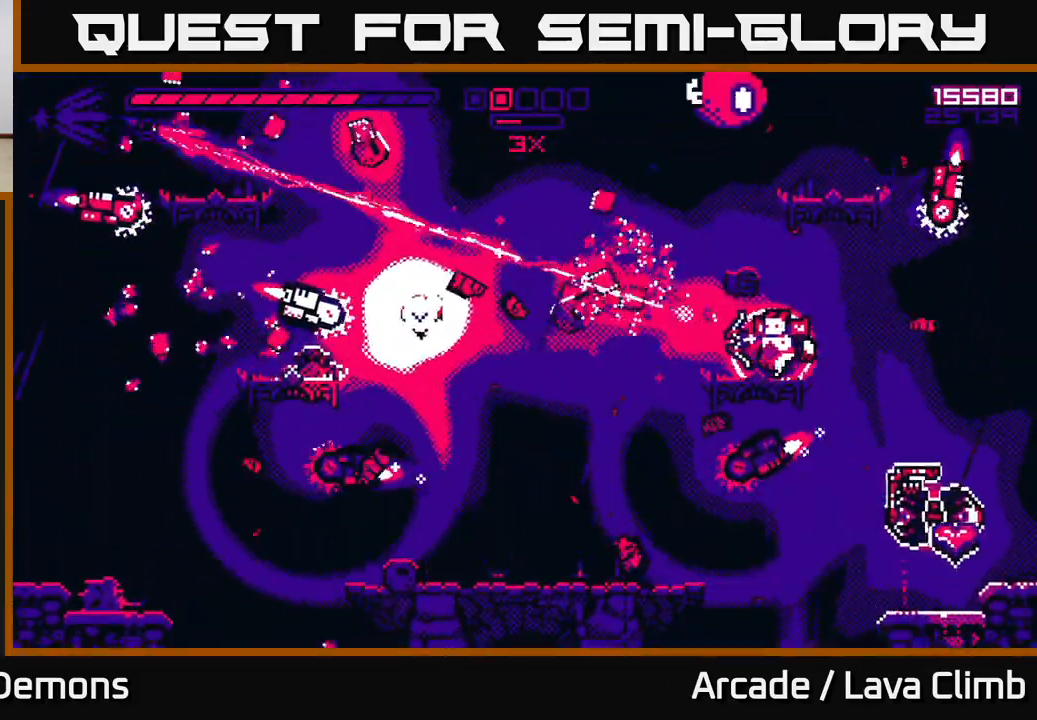
{"buttons": ["R2"], "left_stick": "left", "right_stick": "left", "events": [[283, "R2", "down"]]}